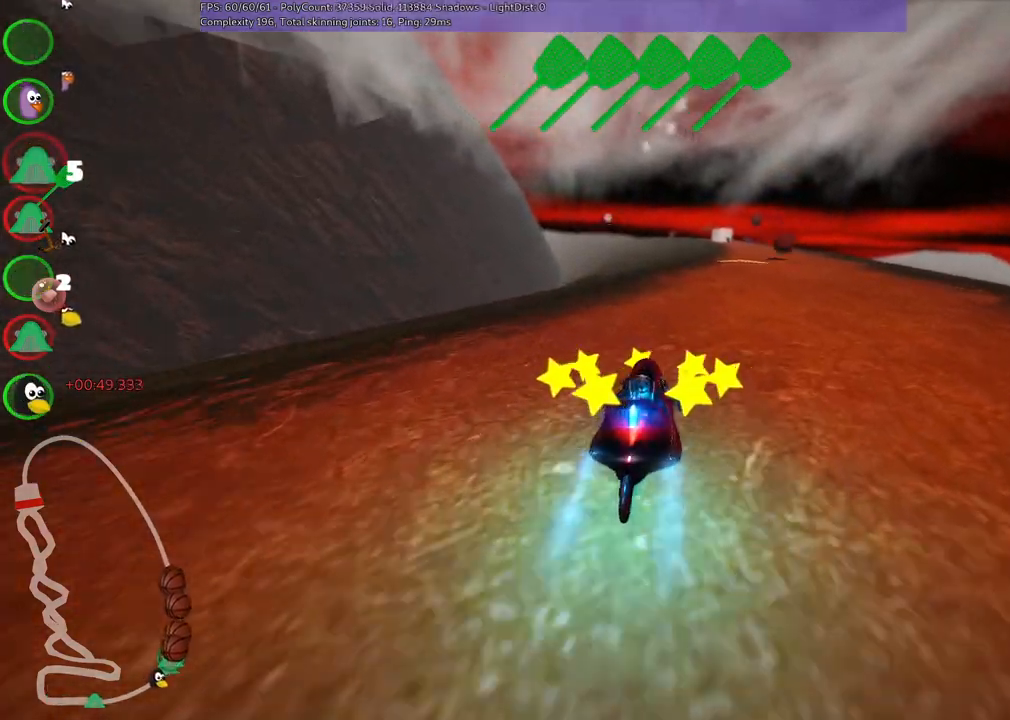
Gameplay with keyboard; each line is a JSON object with the keys held at the frame after it. "events" lists presses ("down") and releases ("up") of ".", "/", "alt_r", "b", "c", "comma", "ctrl_r", "d", "down", "f", "g", "h", "j", "k", "l", "left", "m", "n", "quote", "return", "right", "semicolon", "shift_r", "space", "super", "up" and "v" between this image and that frame as [ms after this image, input, new state], when the widget could be followed in between. No other keys are recorded. Mouse input is not recorded.
{"keys": ["right", "up"], "events": [[133, "right", "down"]]}
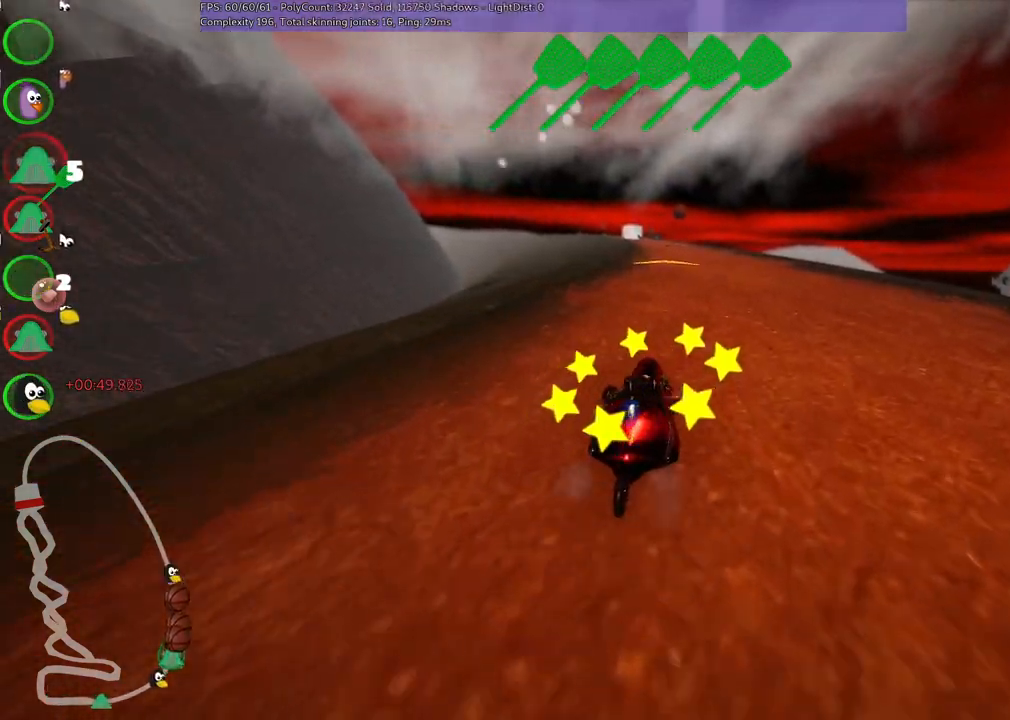
{"keys": ["m", "right", "up"], "events": [[100, "left", "down"], [100, "right", "up"], [150, "m", "down"], [233, "right", "down"], [283, "left", "up"]]}
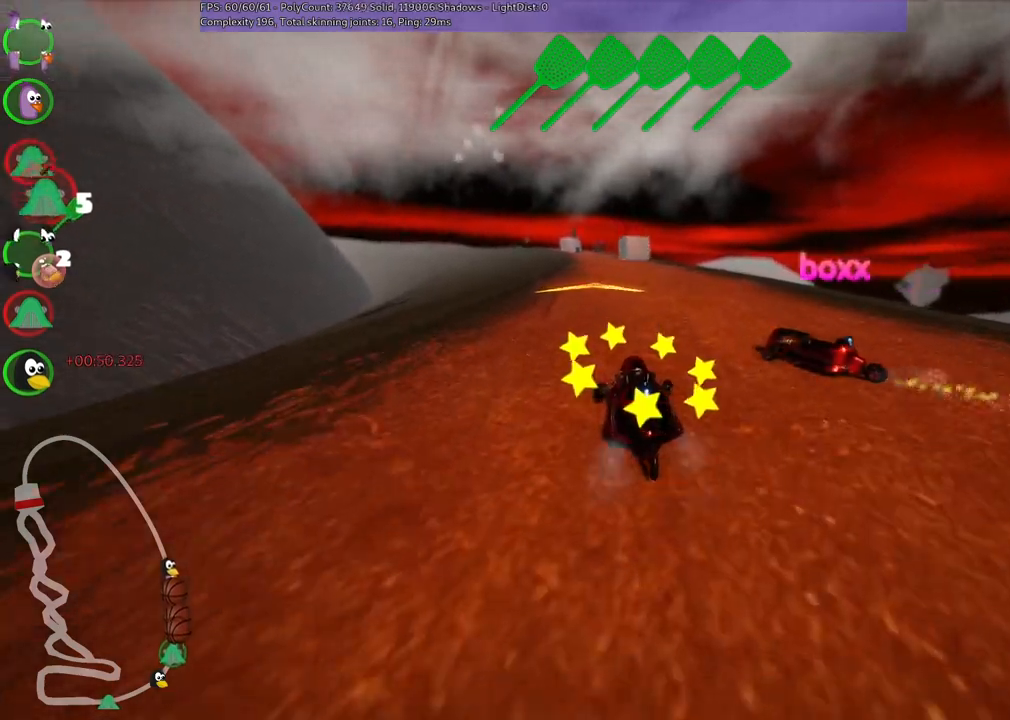
{"keys": ["m", "right", "up"], "events": [[167, "left", "down"], [250, "left", "up"]]}
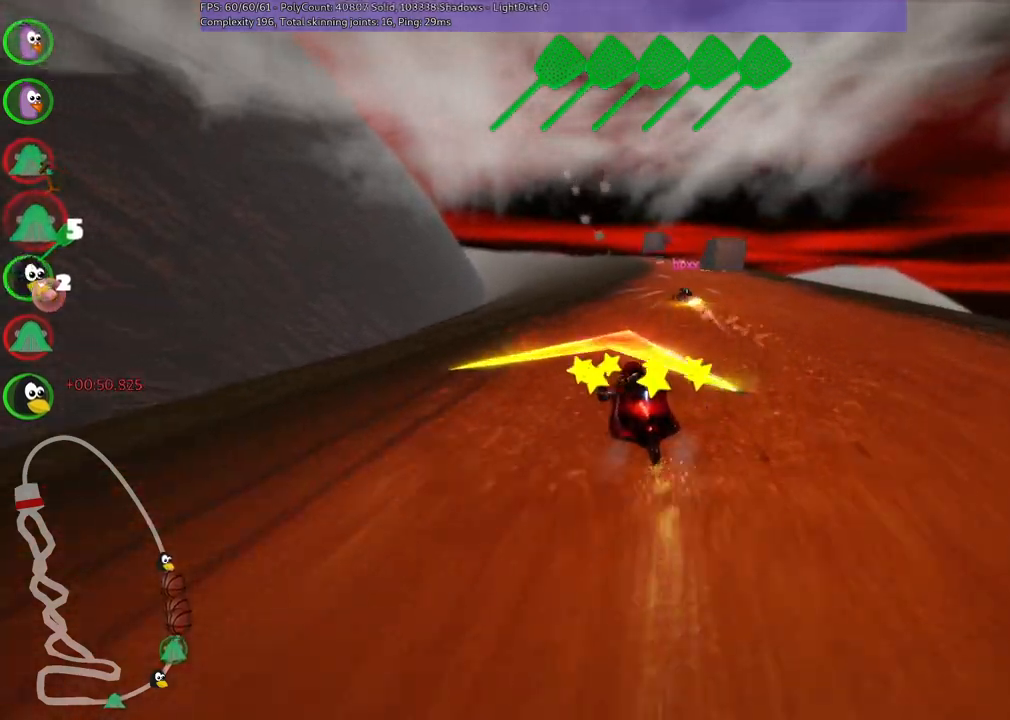
{"keys": ["right", "up"], "events": [[233, "m", "up"]]}
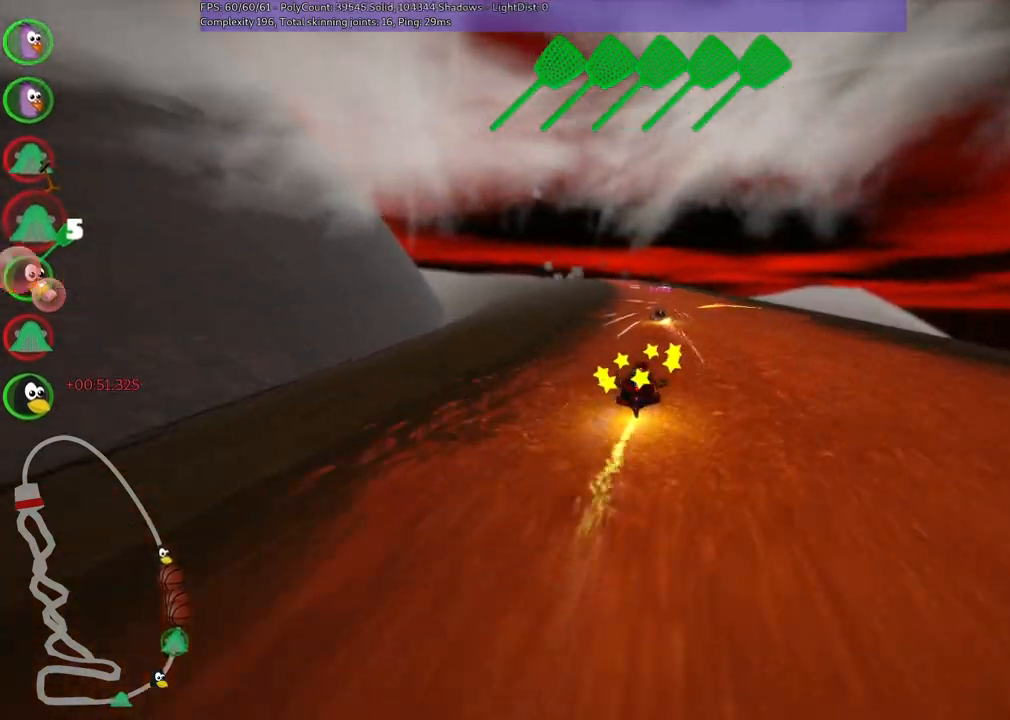
{"keys": ["left", "m", "up"], "events": [[50, "right", "up"], [333, "left", "down"], [383, "m", "down"]]}
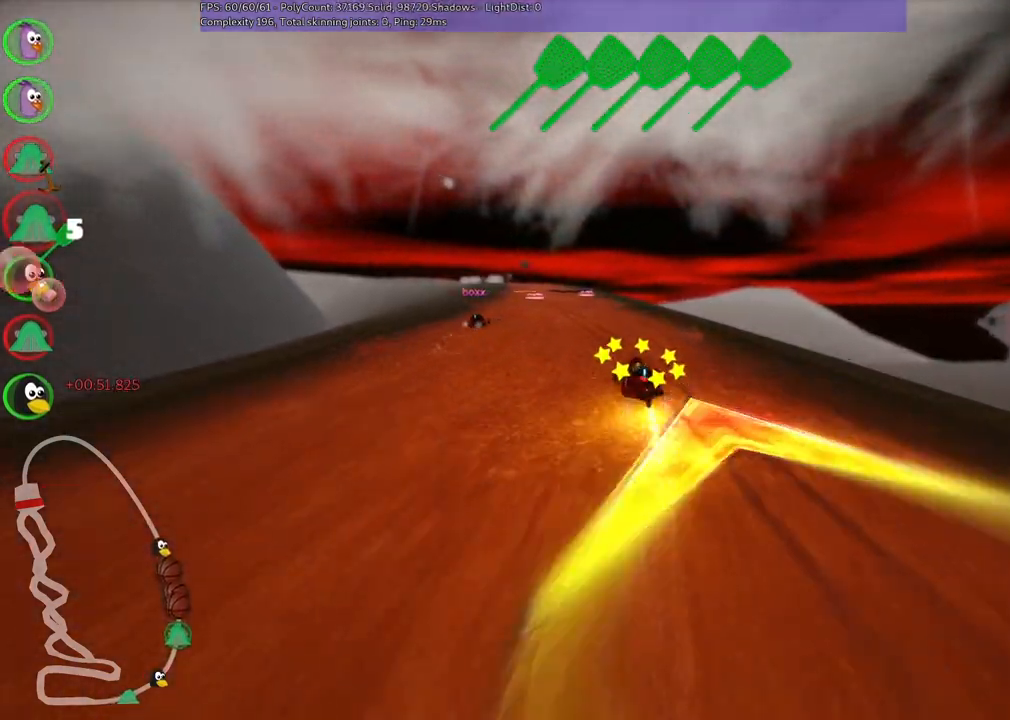
{"keys": ["up"], "events": [[17, "left", "up"], [17, "m", "up"], [217, "n", "down"], [300, "left", "down"], [350, "n", "up"], [450, "left", "up"]]}
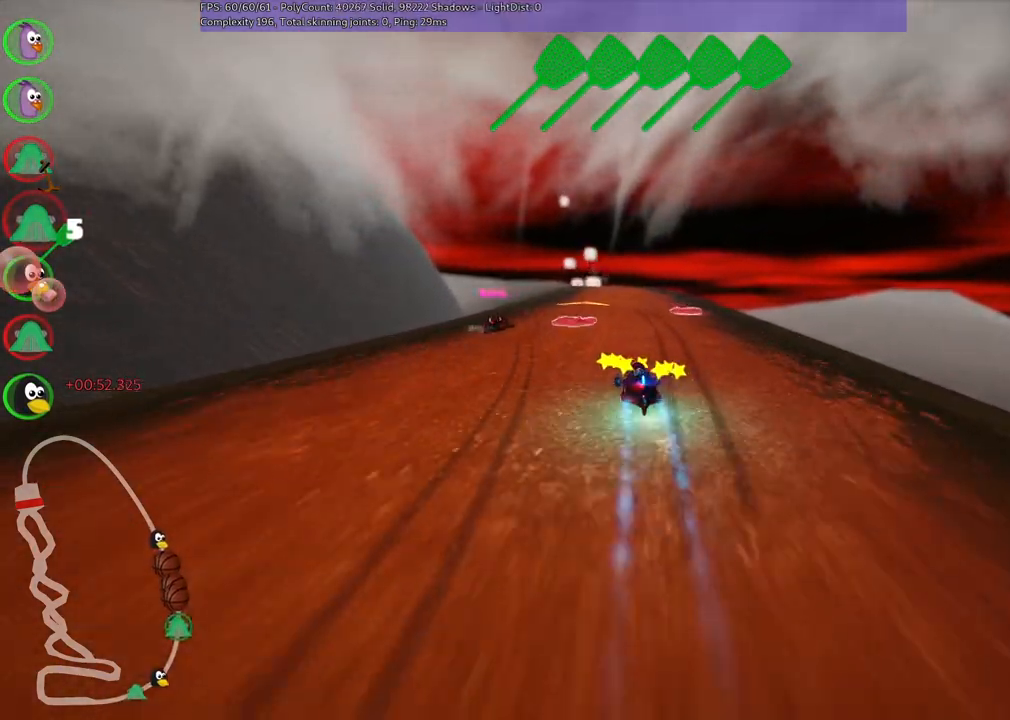
{"keys": ["m", "right", "up"], "events": [[183, "left", "down"], [283, "left", "up"], [333, "right", "down"], [367, "m", "down"]]}
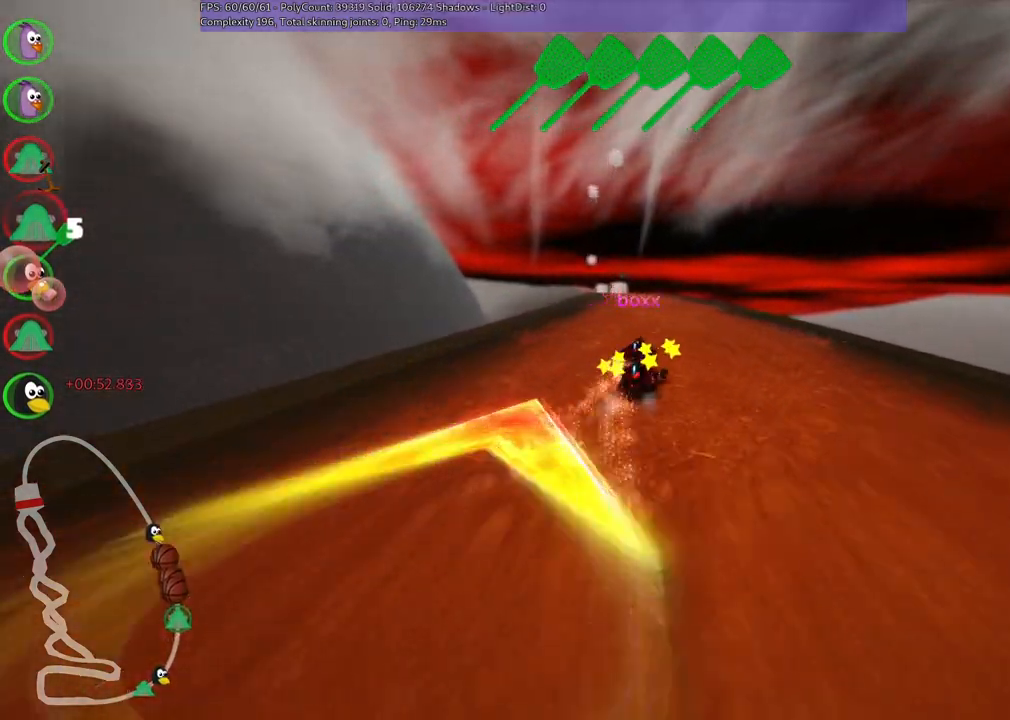
{"keys": ["m", "right", "up"], "events": [[17, "m", "up"], [67, "right", "up"], [200, "left", "down"], [200, "m", "down"], [400, "right", "down"], [433, "left", "up"]]}
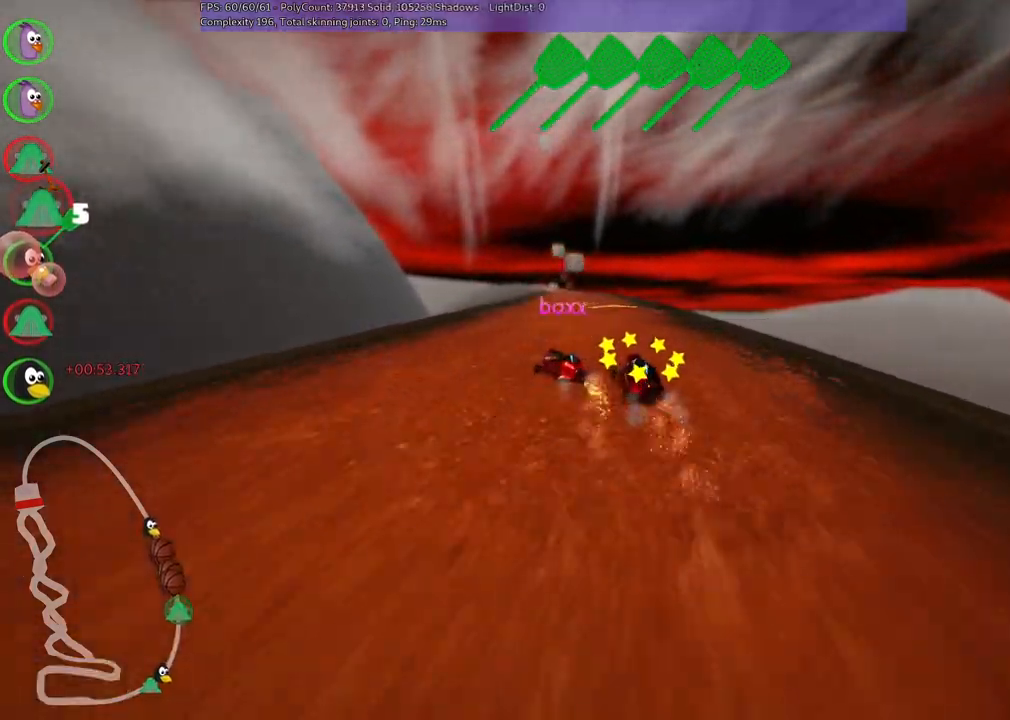
{"keys": ["m", "right", "up"], "events": []}
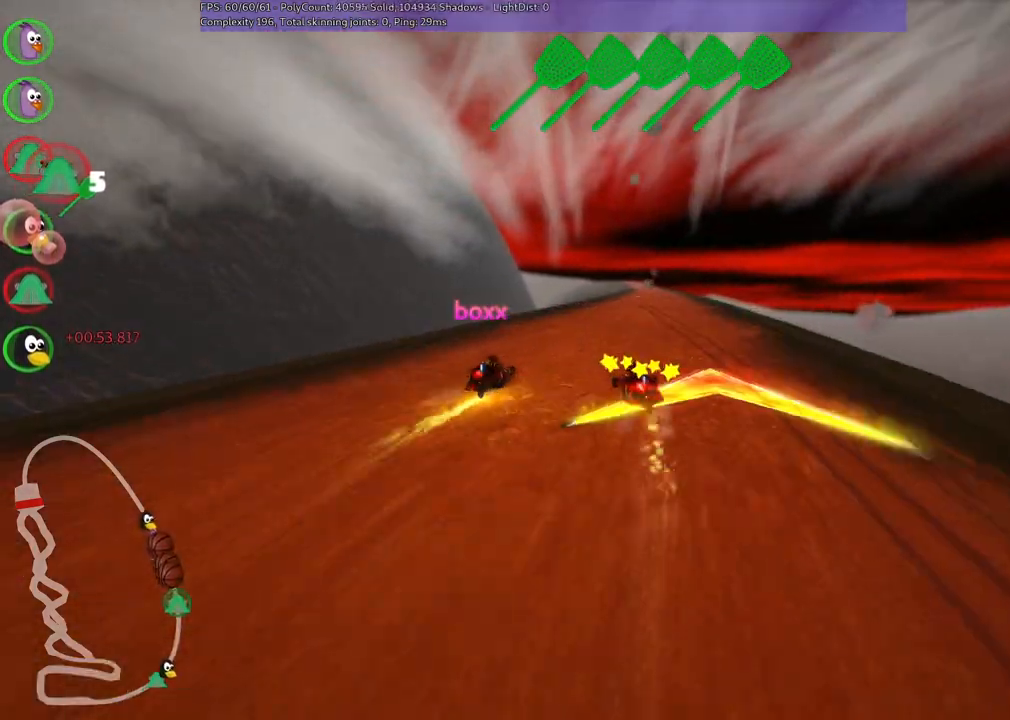
{"keys": ["up"], "events": [[383, "m", "up"], [467, "right", "up"]]}
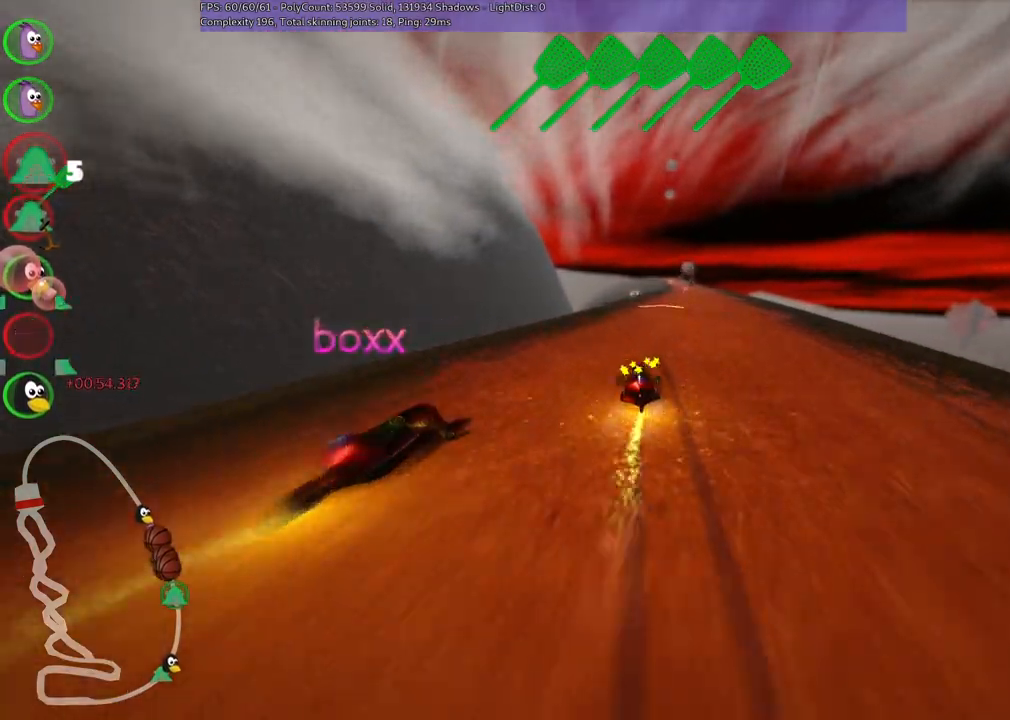
{"keys": ["right", "up"], "events": [[350, "right", "down"]]}
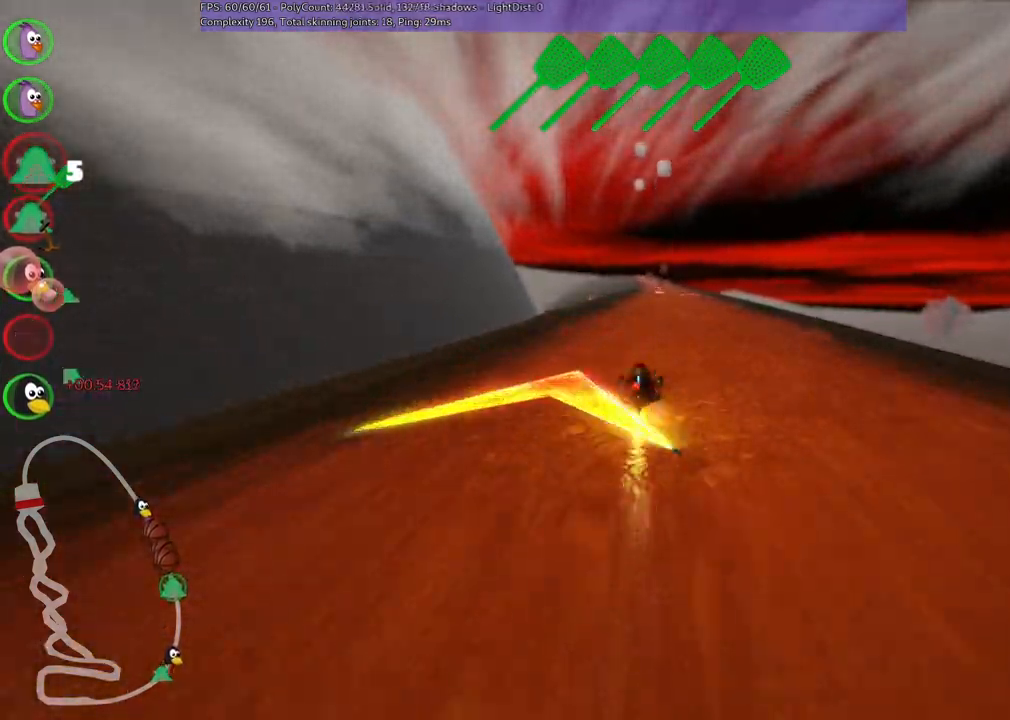
{"keys": ["m", "right", "up"], "events": [[217, "left", "down"], [217, "right", "up"], [267, "m", "down"], [367, "right", "down"], [417, "left", "up"]]}
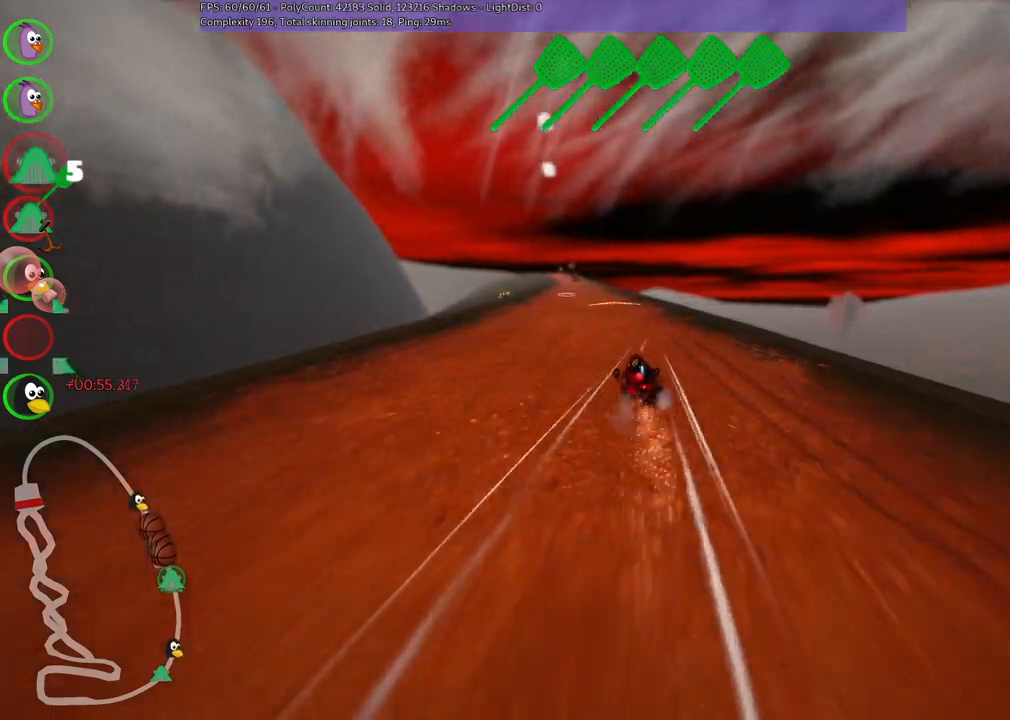
{"keys": ["m", "right", "up"], "events": [[283, "left", "down"], [383, "left", "up"]]}
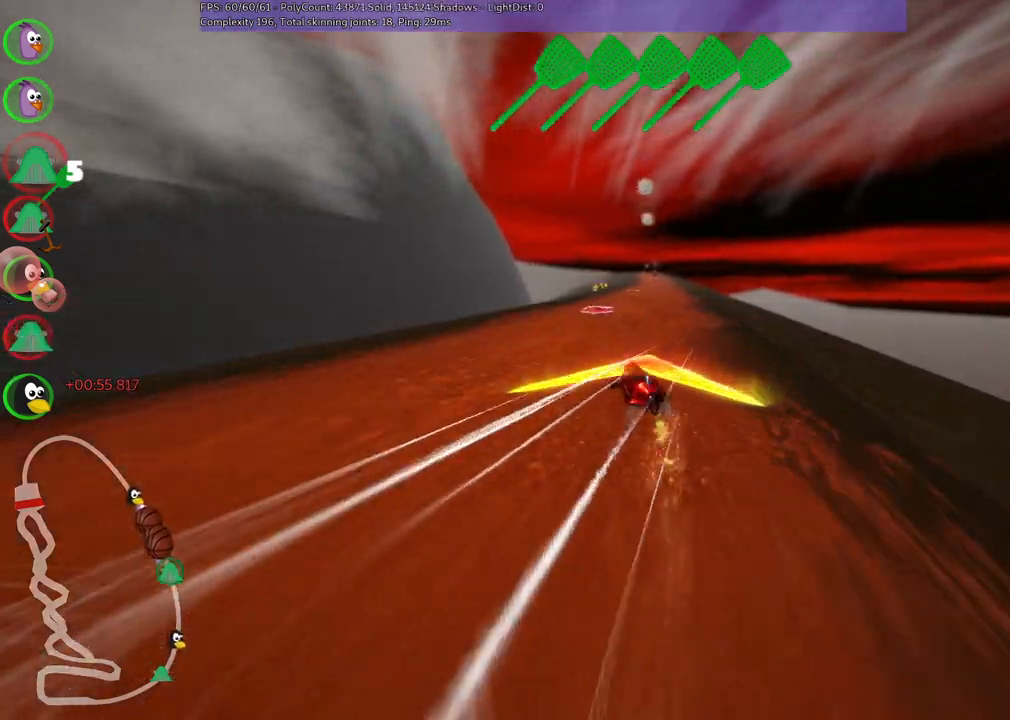
{"keys": ["m", "right", "up"], "events": [[17, "left", "down"], [167, "left", "up"]]}
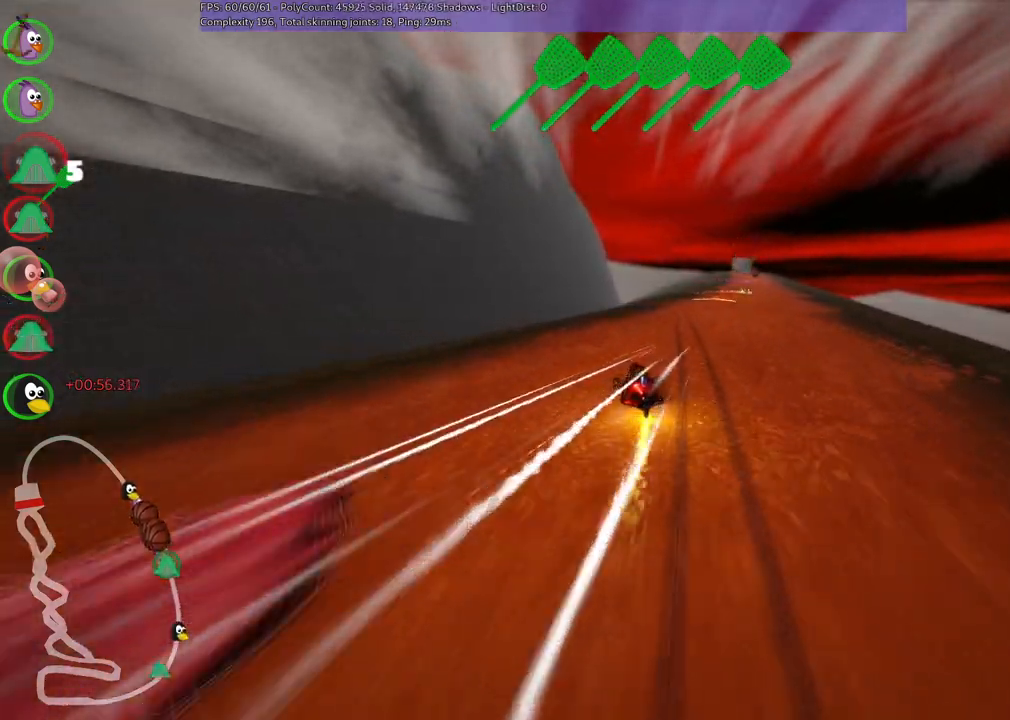
{"keys": ["up"], "events": [[83, "m", "up"], [83, "n", "down"], [233, "n", "up"], [367, "right", "up"]]}
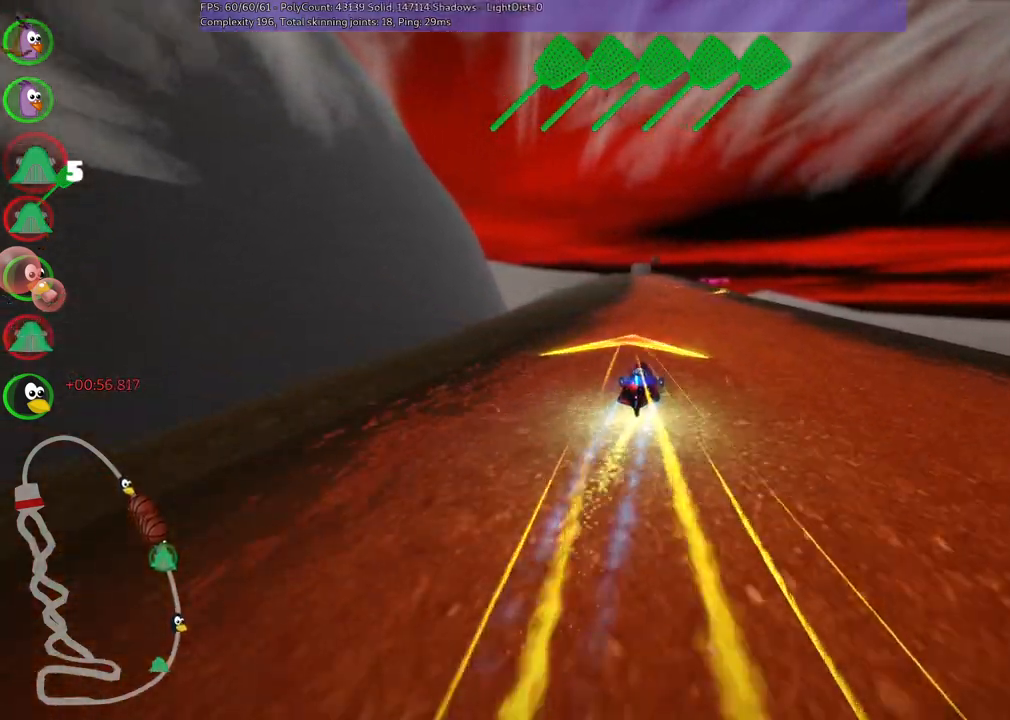
{"keys": ["left", "up"], "events": [[250, "right", "down"], [483, "left", "down"], [483, "right", "up"]]}
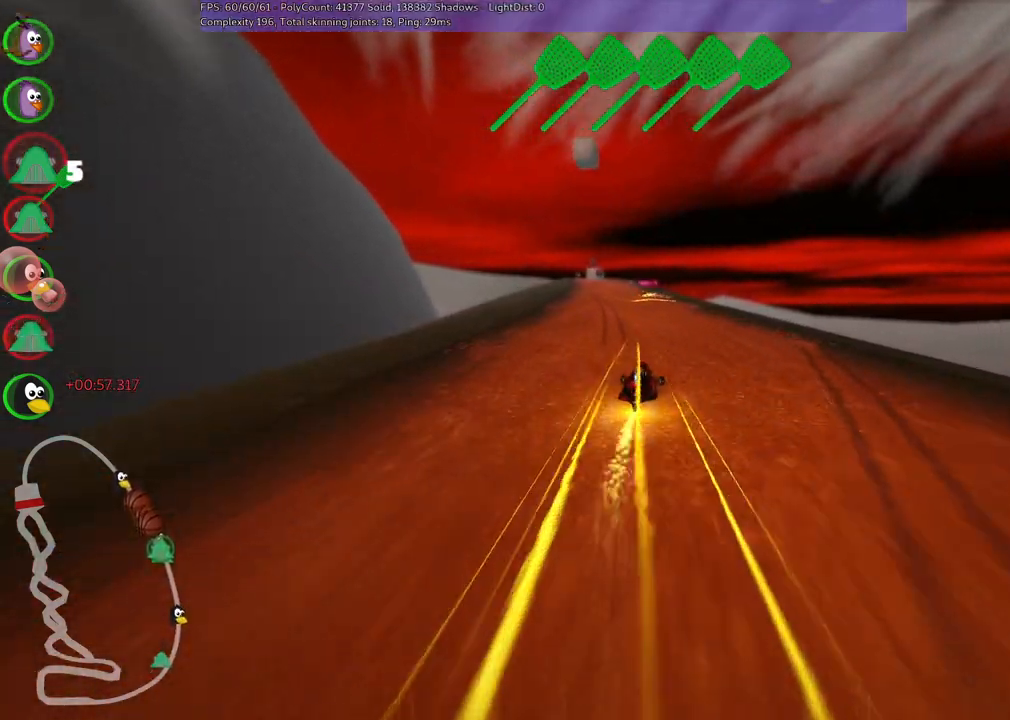
{"keys": ["m", "right", "up"], "events": [[33, "m", "down"], [83, "right", "down"], [167, "left", "up"], [267, "left", "down"], [400, "left", "up"]]}
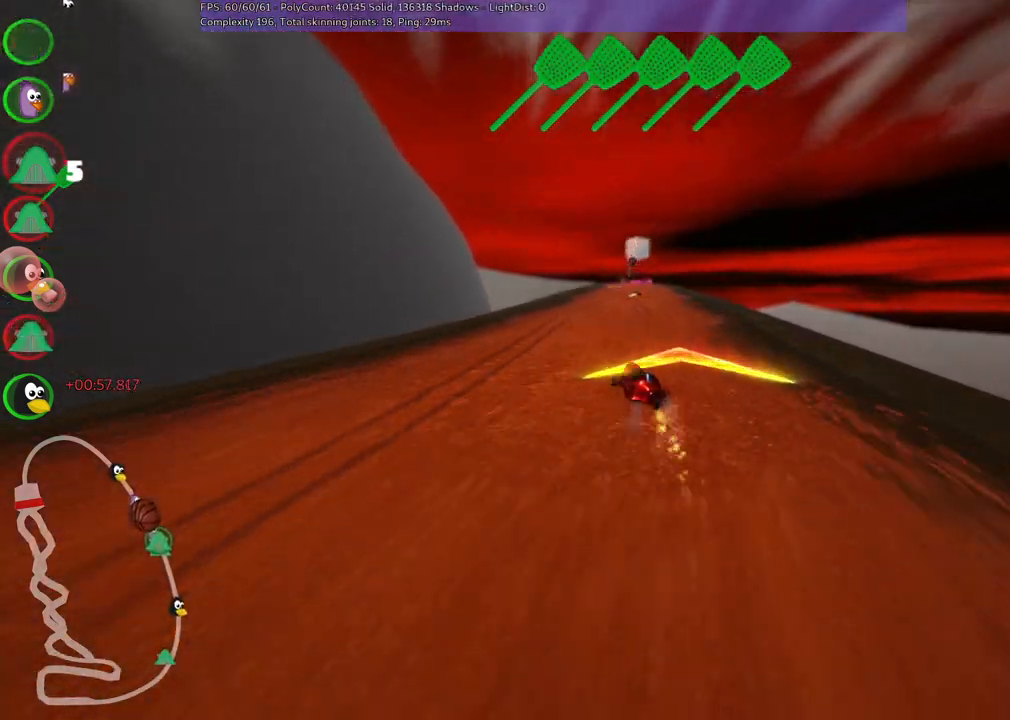
{"keys": ["m", "right", "up"], "events": []}
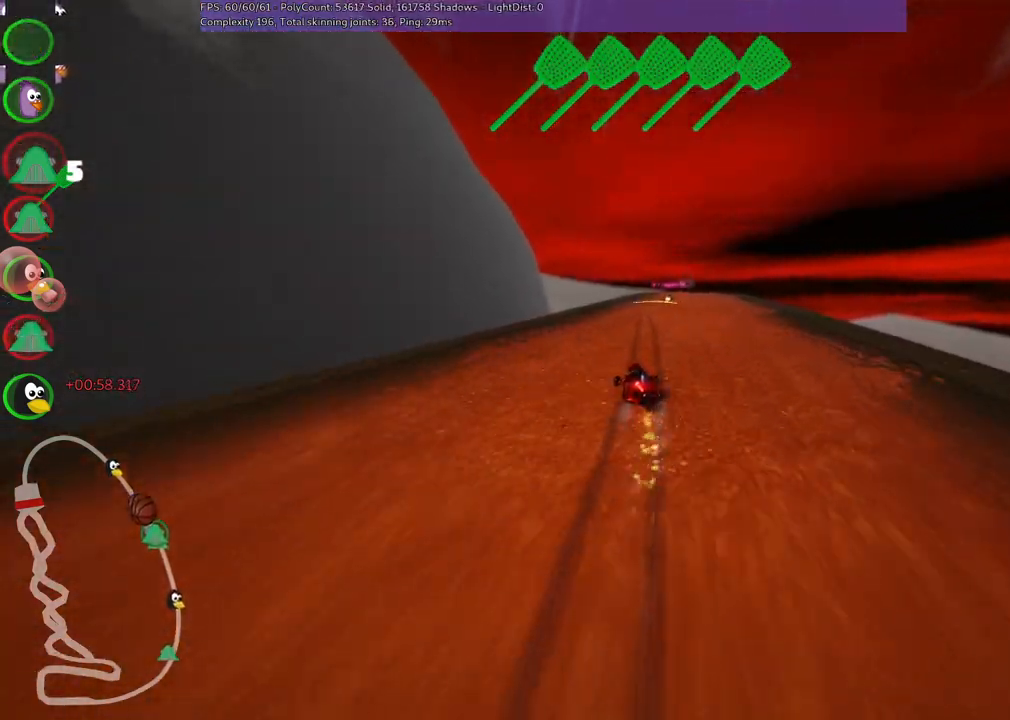
{"keys": ["right", "up"], "events": [[200, "m", "up"]]}
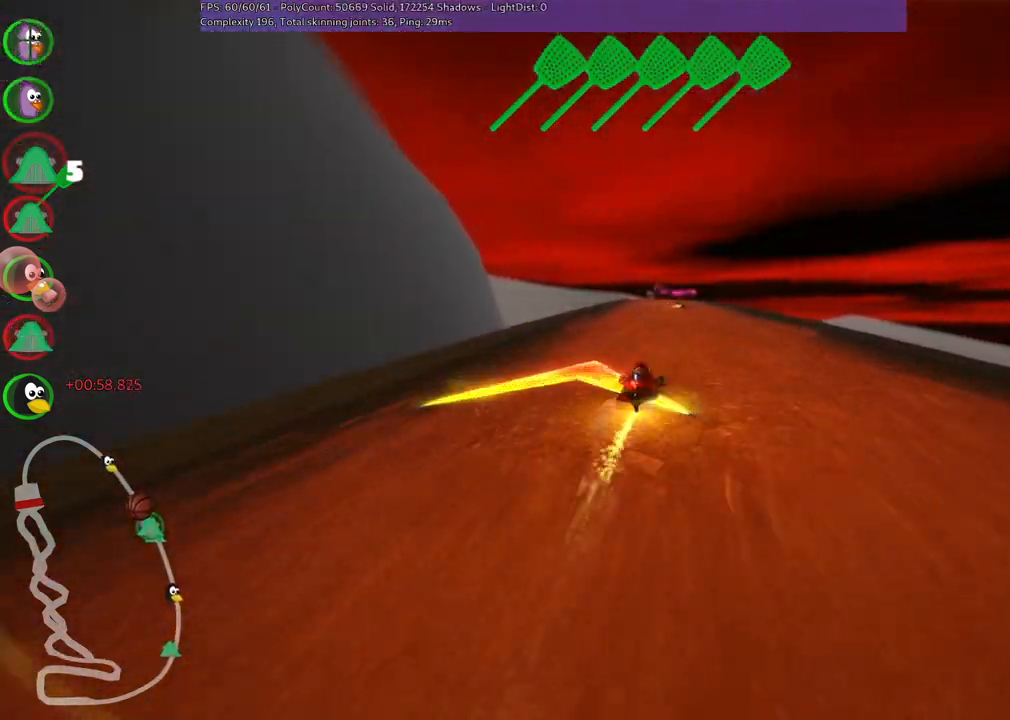
{"keys": ["up"], "events": [[33, "right", "up"], [217, "left", "down"], [417, "left", "up"]]}
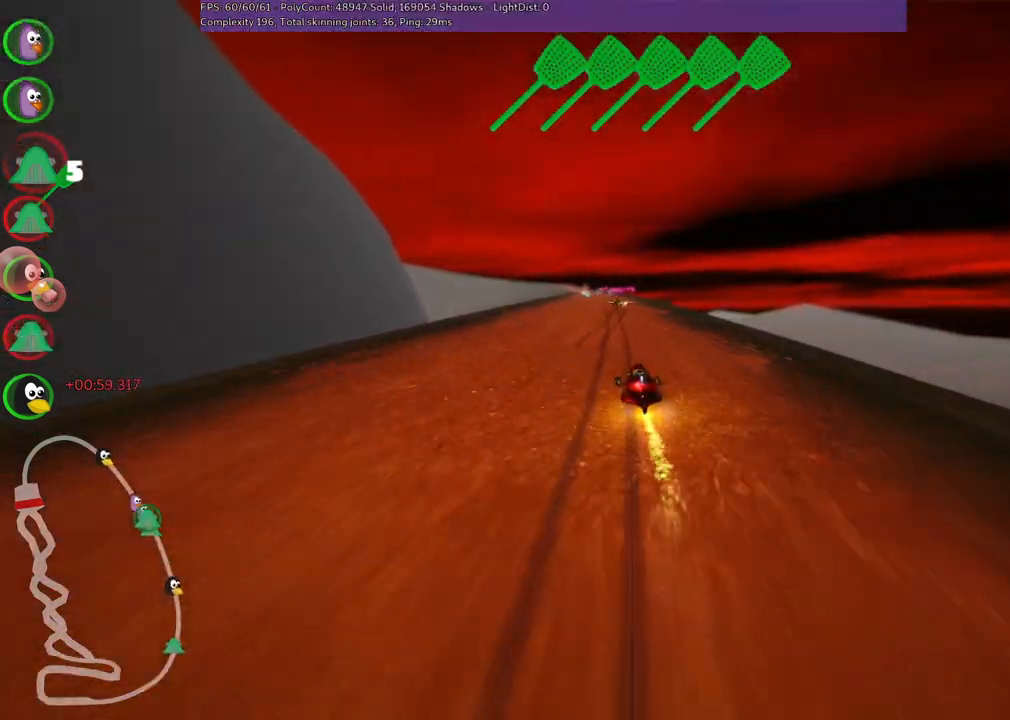
{"keys": ["left", "m", "up"], "events": [[200, "right", "down"], [383, "right", "up"], [433, "left", "down"], [433, "m", "down"]]}
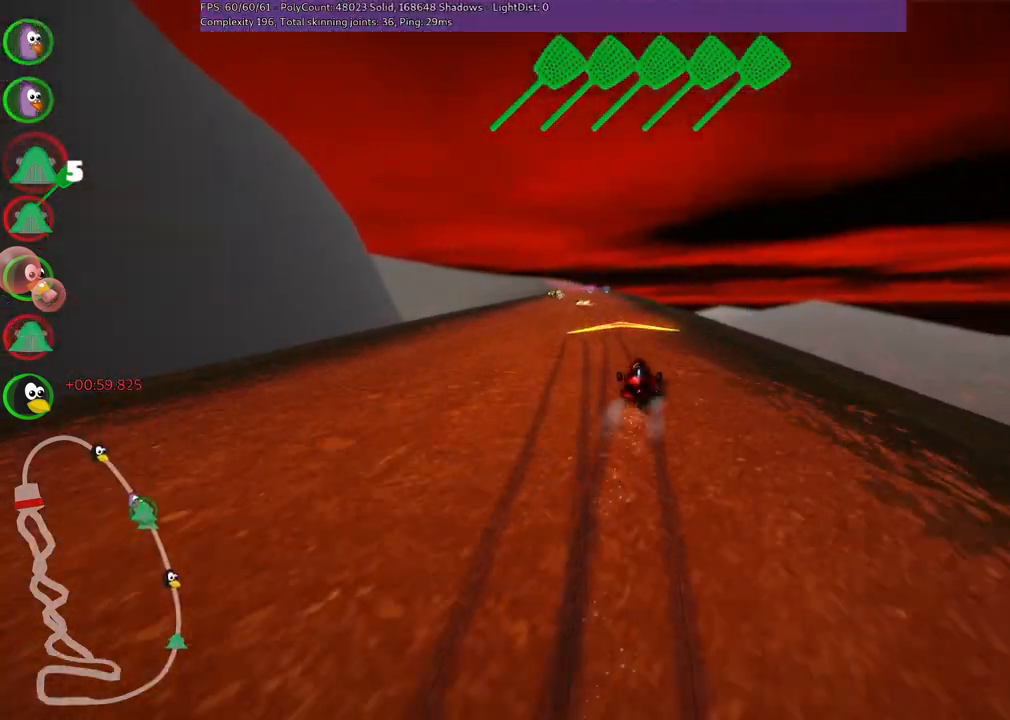
{"keys": ["m", "right", "up"], "events": [[67, "right", "down"], [117, "left", "up"], [400, "left", "down"], [483, "left", "up"]]}
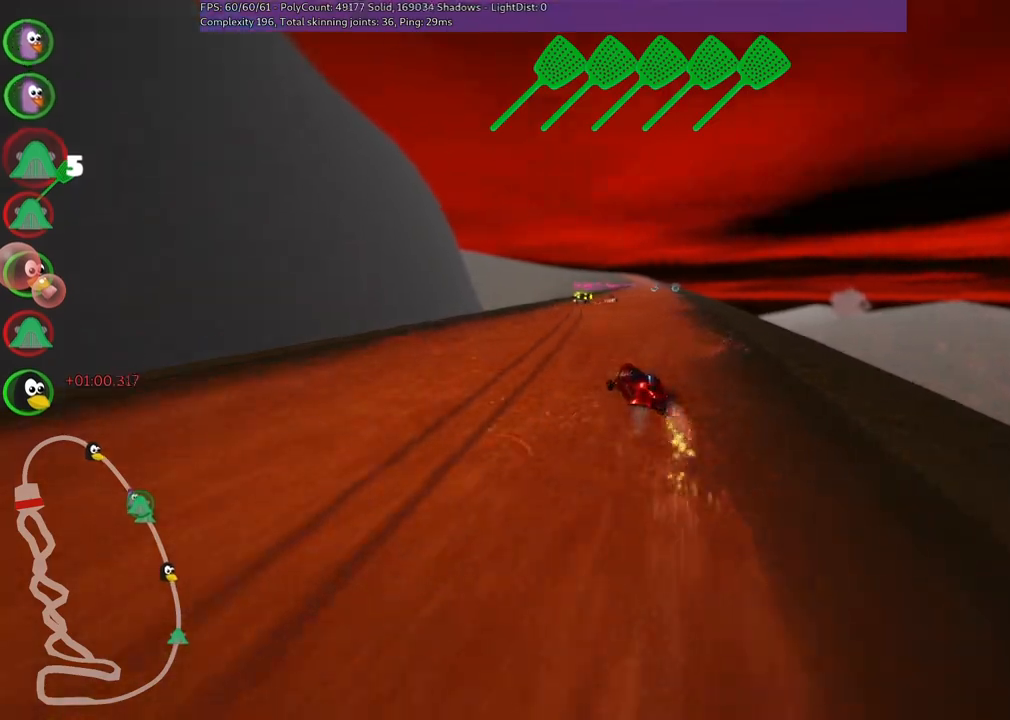
{"keys": ["m", "right", "up"], "events": []}
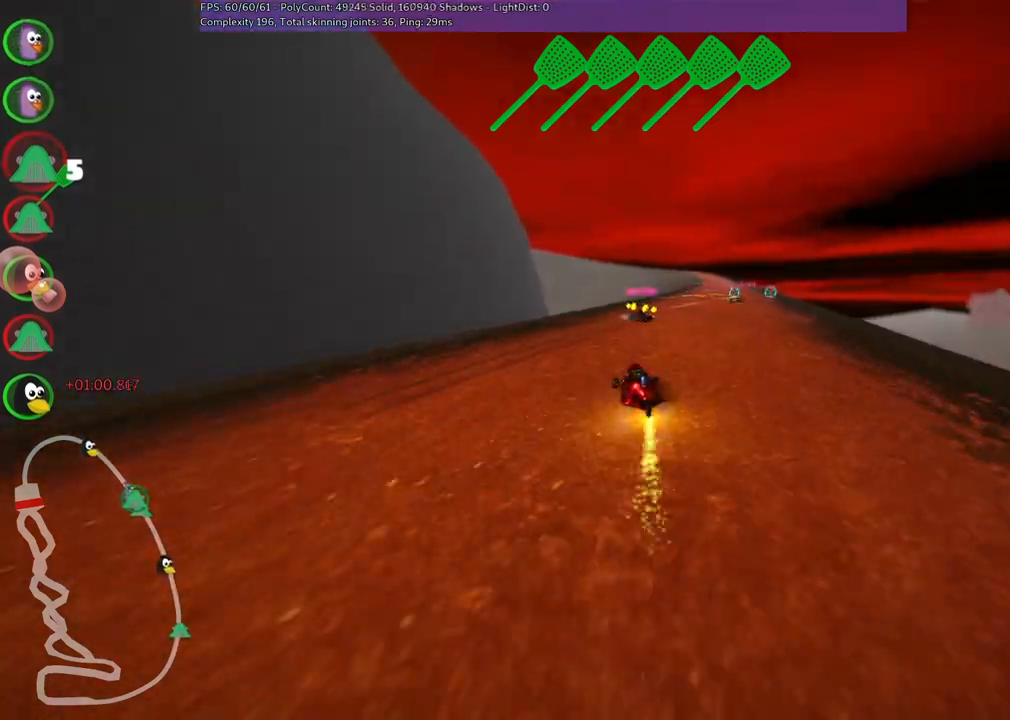
{"keys": ["right", "up"], "events": [[233, "n", "down"], [283, "m", "up"], [467, "n", "up"]]}
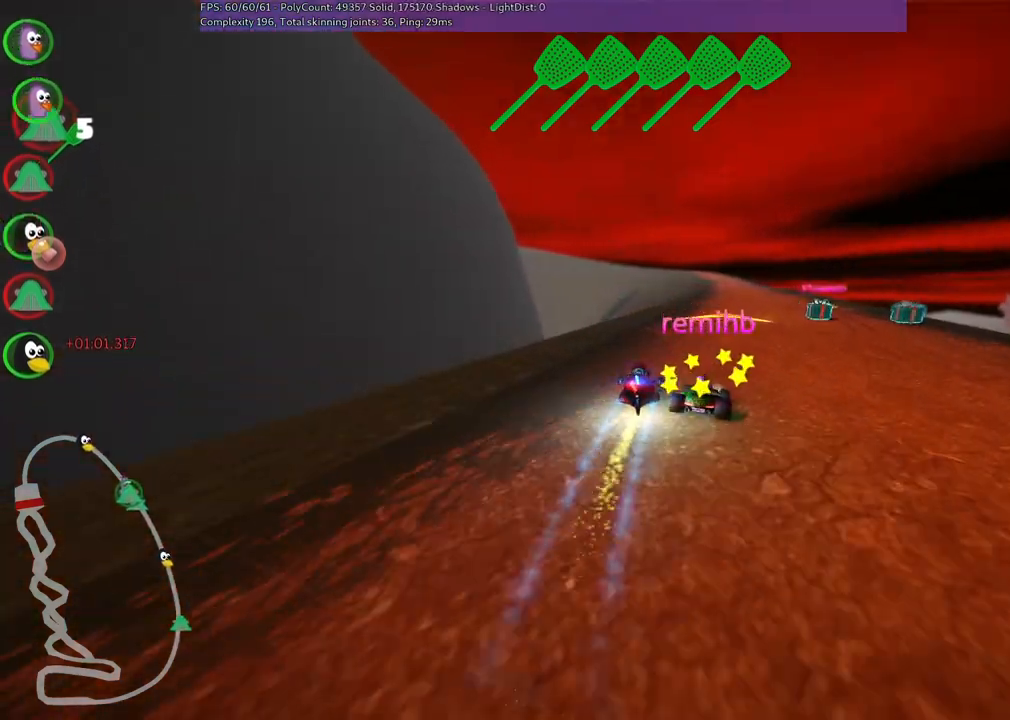
{"keys": ["left", "m", "up"], "events": [[350, "right", "up"], [433, "m", "down"], [483, "left", "down"]]}
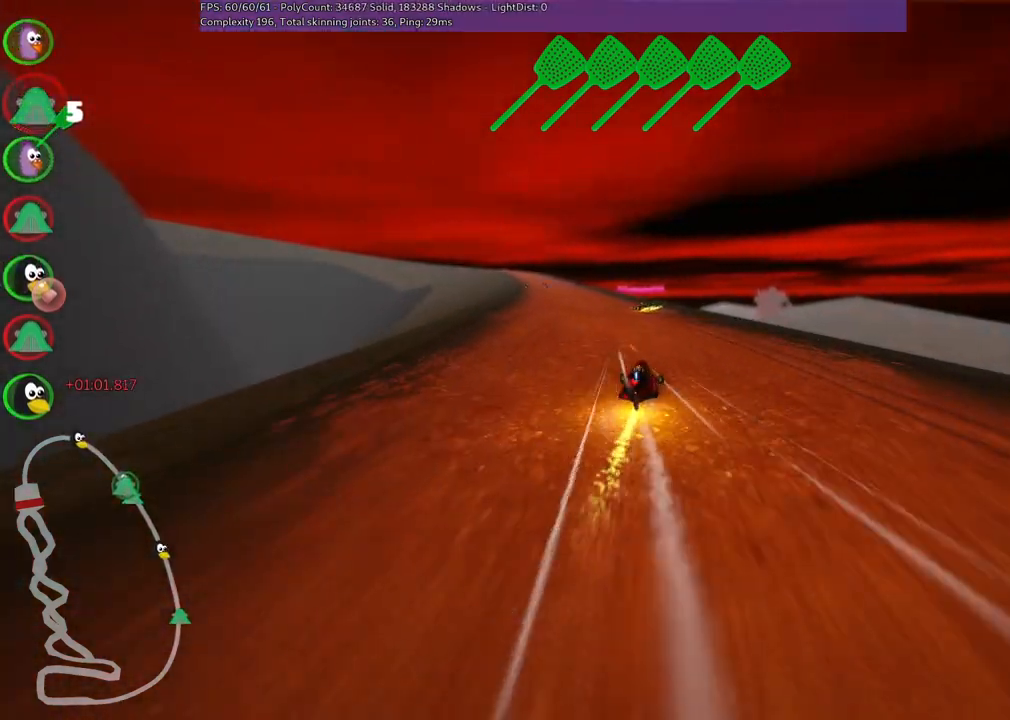
{"keys": ["m", "right", "up"], "events": [[167, "right", "down"], [217, "left", "up"]]}
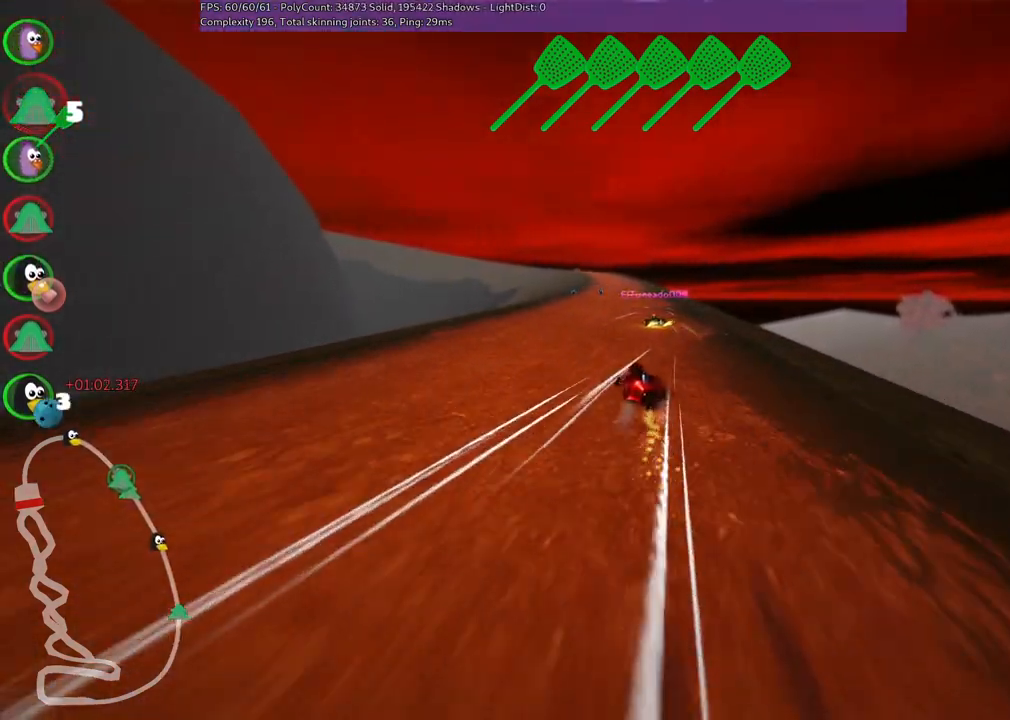
{"keys": ["m", "right", "up"], "events": [[233, "space", "down"], [417, "space", "up"]]}
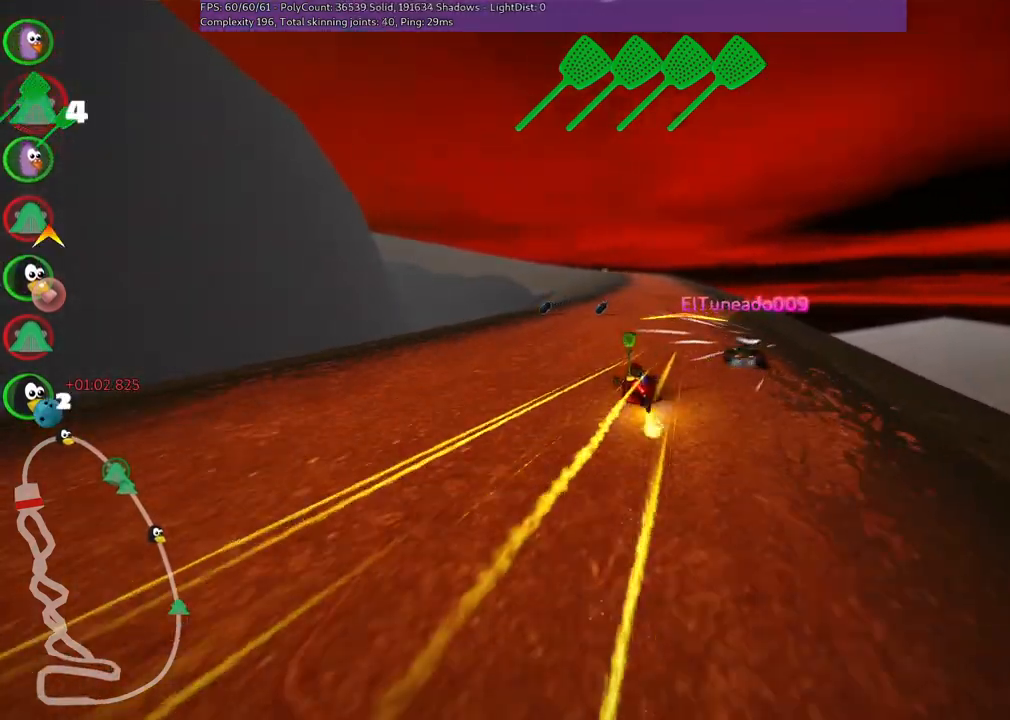
{"keys": ["left", "up"], "events": [[100, "m", "up"], [300, "right", "up"], [383, "left", "down"]]}
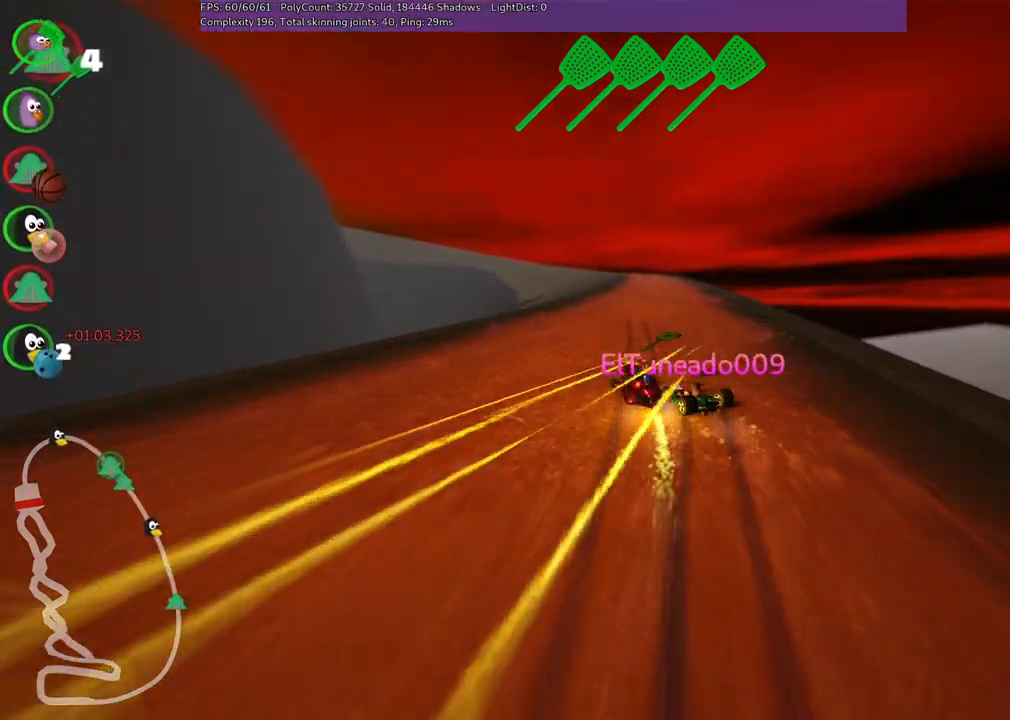
{"keys": ["right", "up"], "events": [[167, "left", "up"], [217, "m", "down"], [217, "right", "down"], [500, "m", "up"]]}
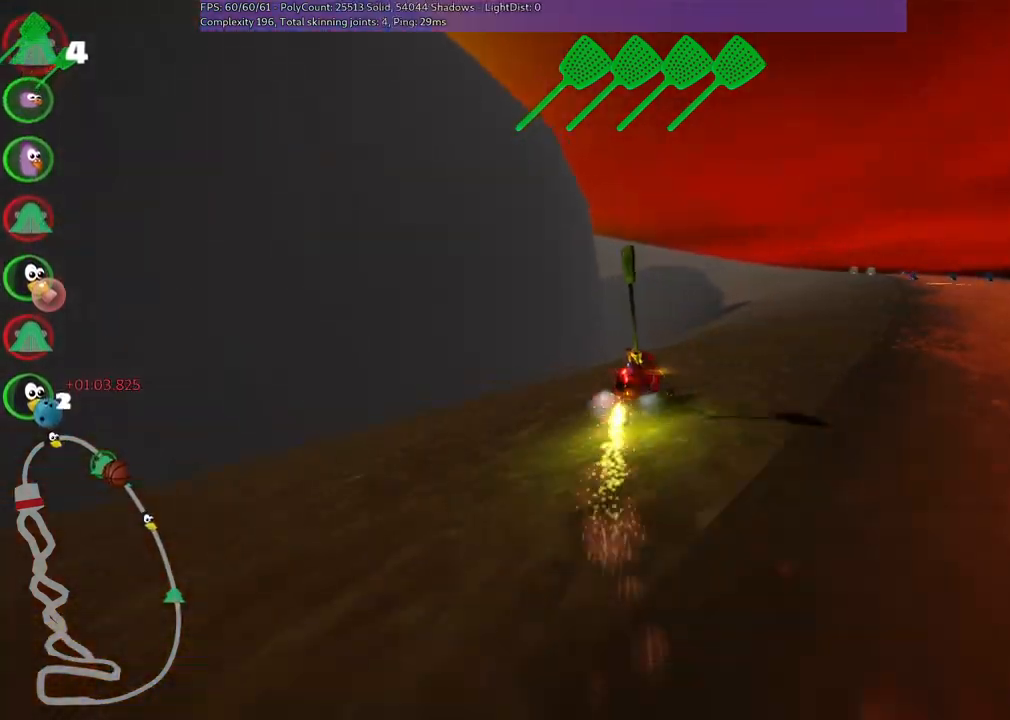
{"keys": ["right", "up"], "events": [[283, "m", "down"], [417, "m", "up"]]}
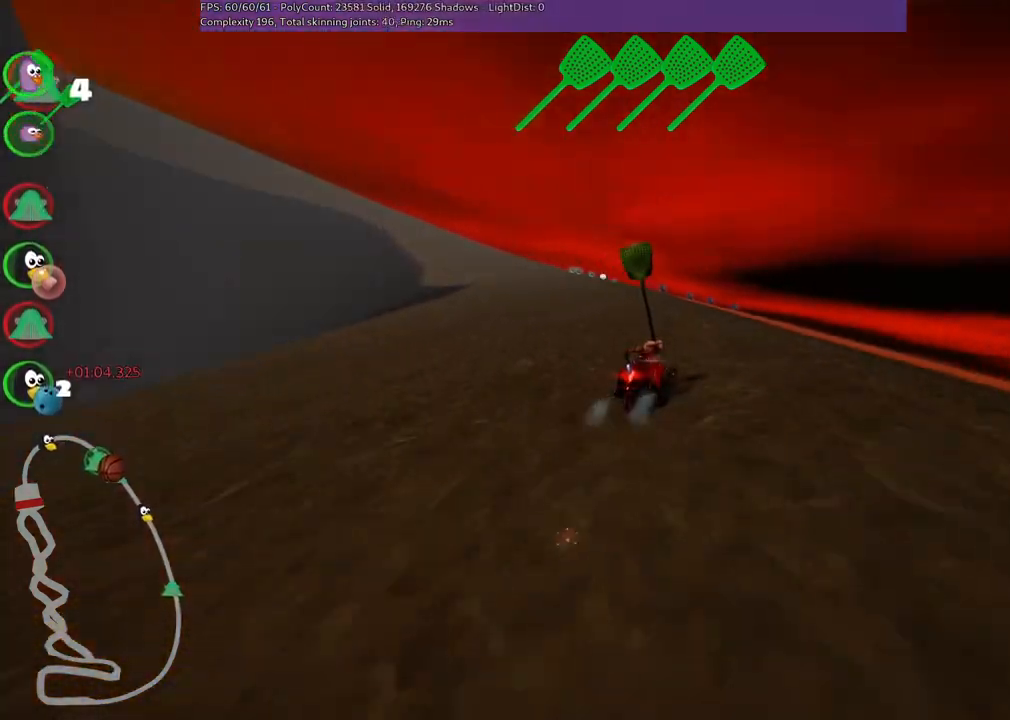
{"keys": ["left", "m", "up"], "events": [[17, "right", "up"], [300, "left", "down"], [300, "m", "down"]]}